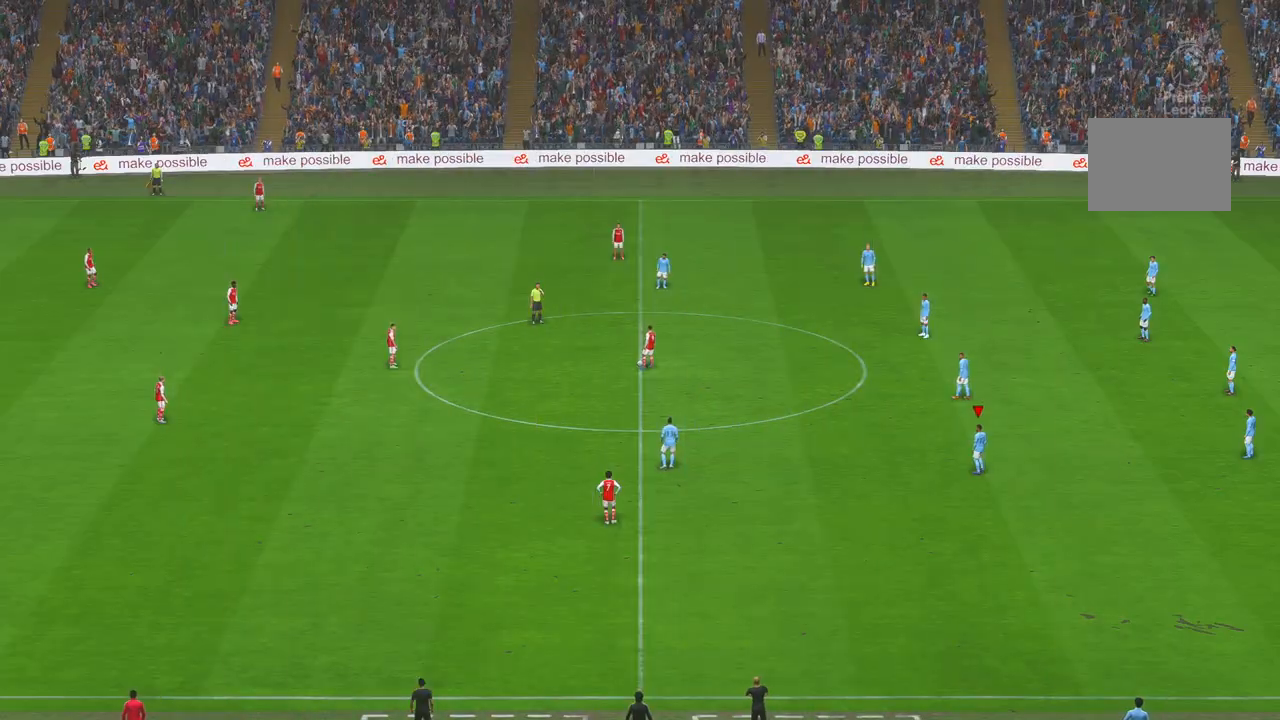
Gameplay with a controller (Xbox layout); each line is a JSON object with the inputs held at the frame after it. "events" lists button and stick changes between this image and that frame as [ms after this image, input, new state], when the widget could be followed in between. Not read: L3 R3.
{"buttons": ["R2"], "left_stick": "center", "right_stick": "center", "events": []}
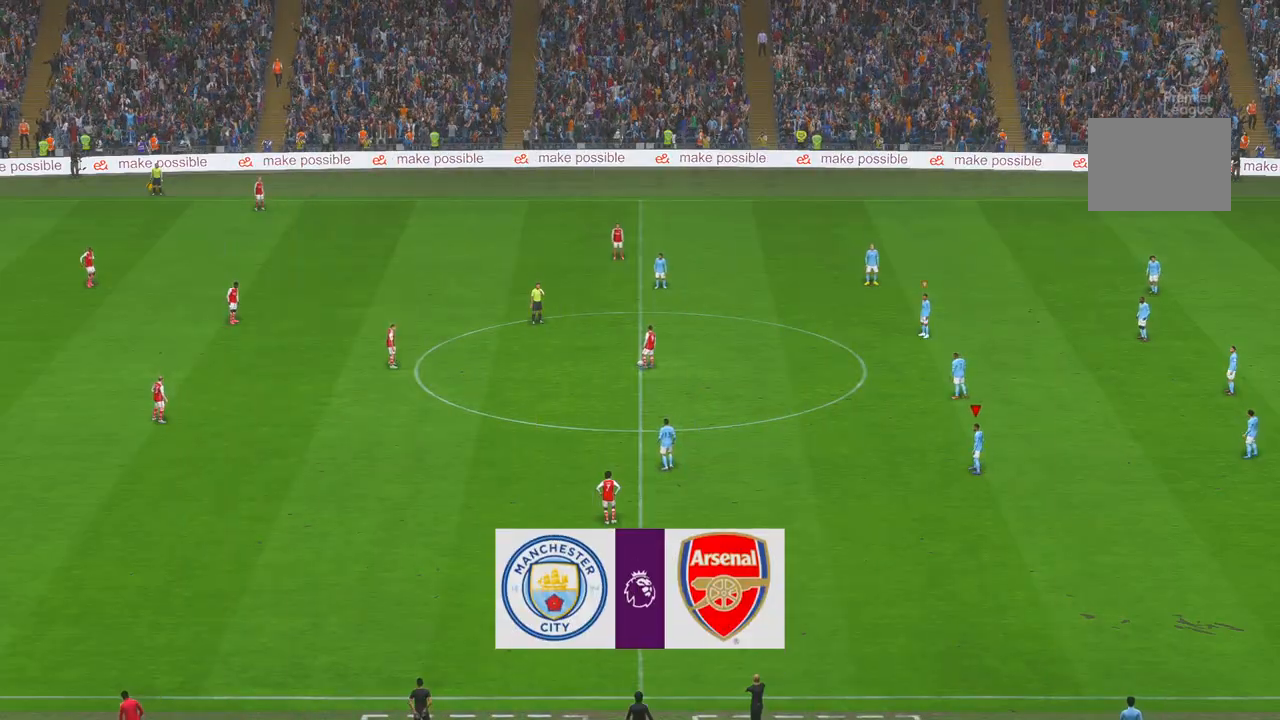
{"buttons": ["R2"], "left_stick": "up-left", "right_stick": "center", "events": [[417, "left_stick", "up-left"]]}
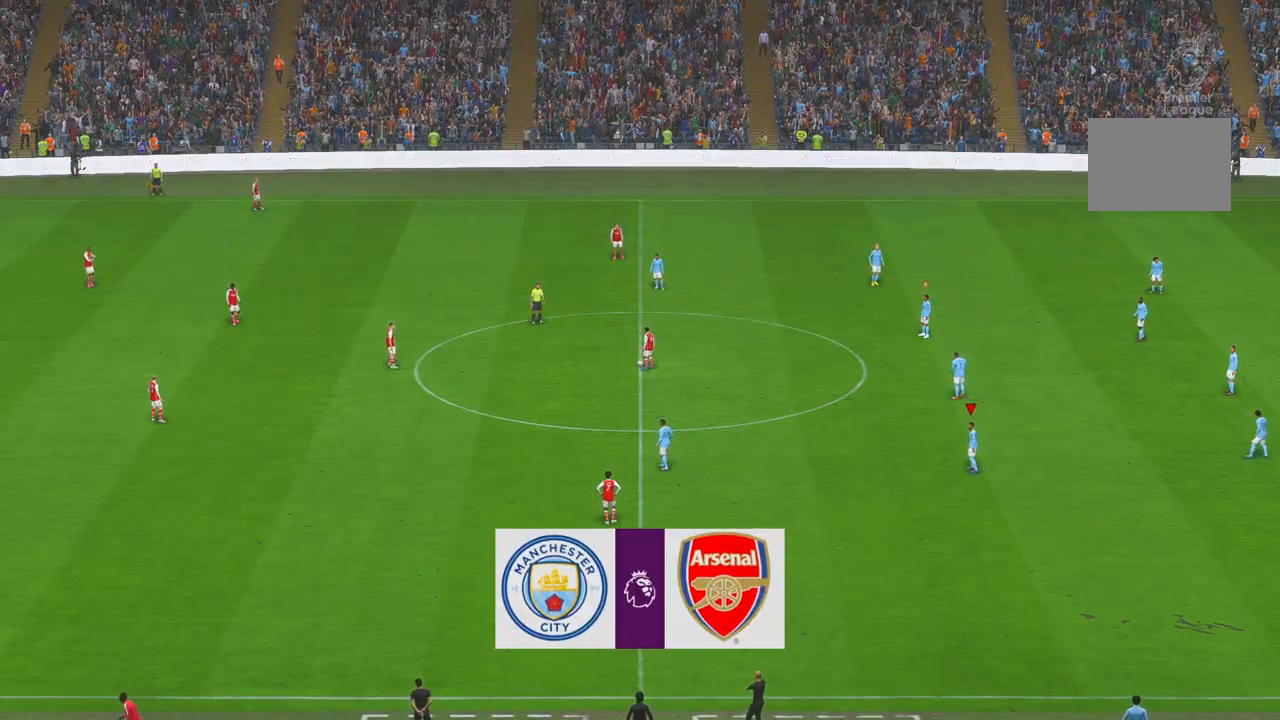
{"buttons": ["R2"], "left_stick": "up-left", "right_stick": "center", "events": []}
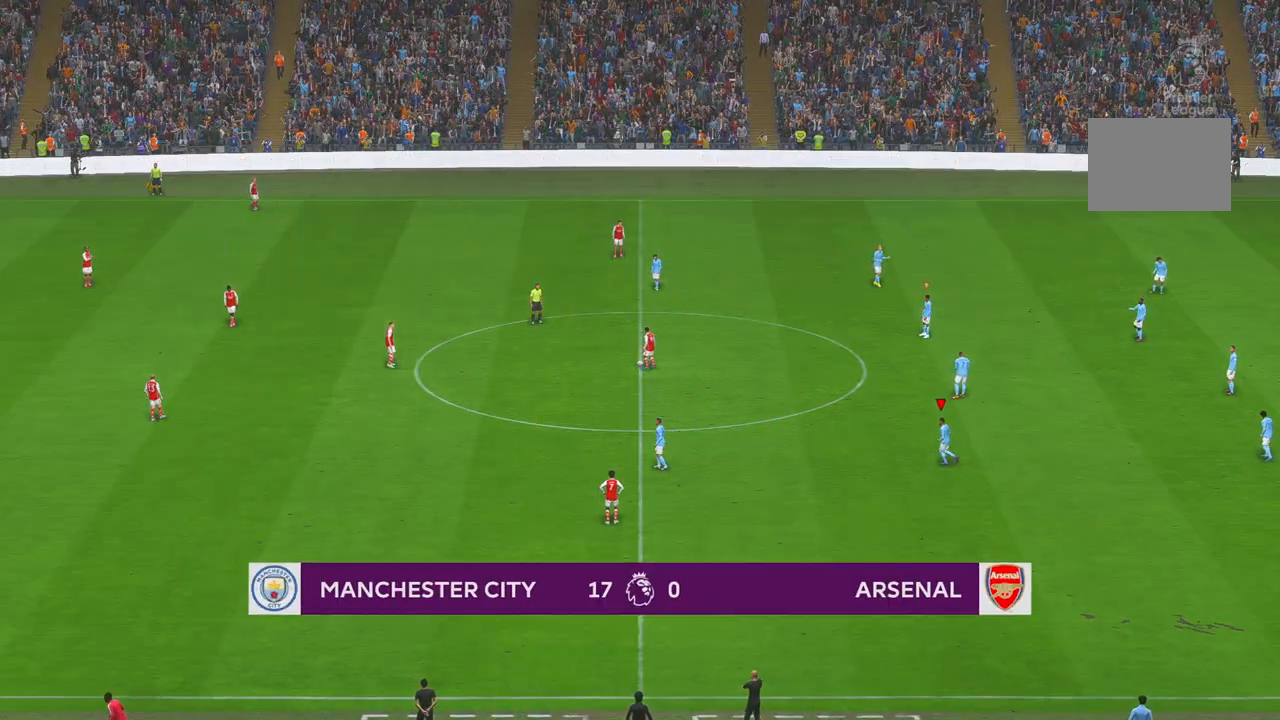
{"buttons": ["R2"], "left_stick": "up-left", "right_stick": "center", "events": []}
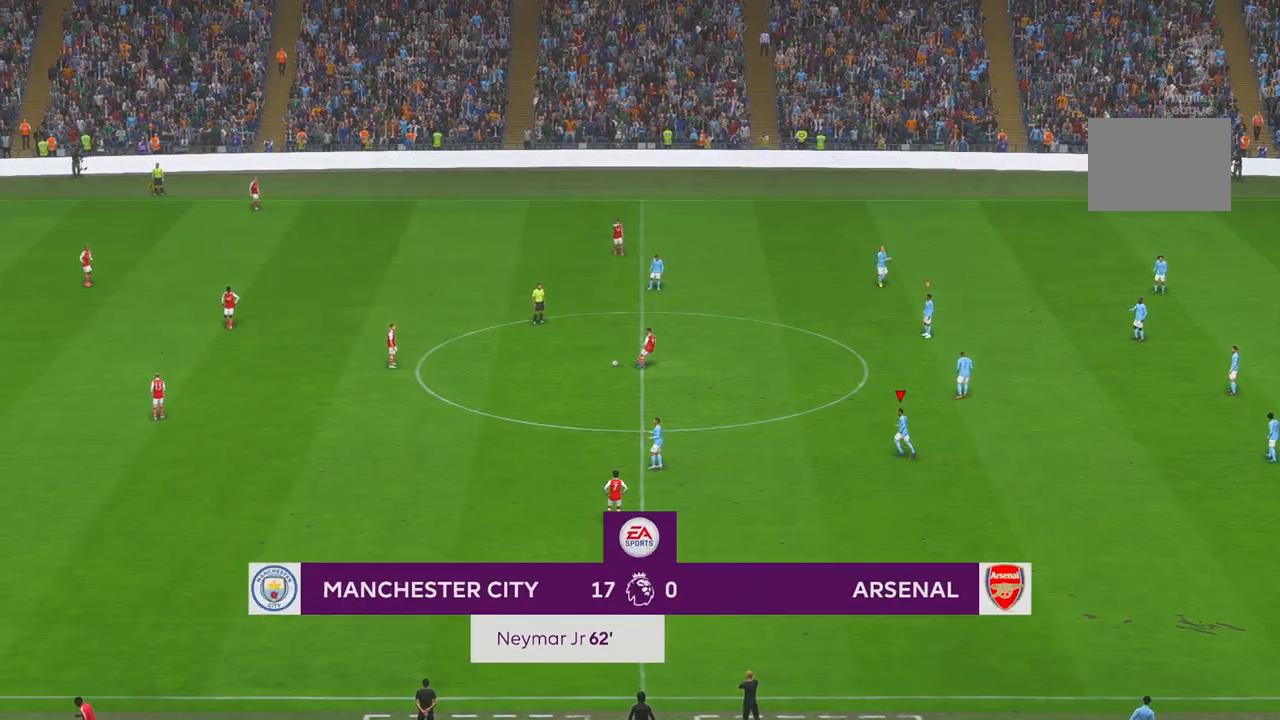
{"buttons": ["R2"], "left_stick": "up-left", "right_stick": "center", "events": []}
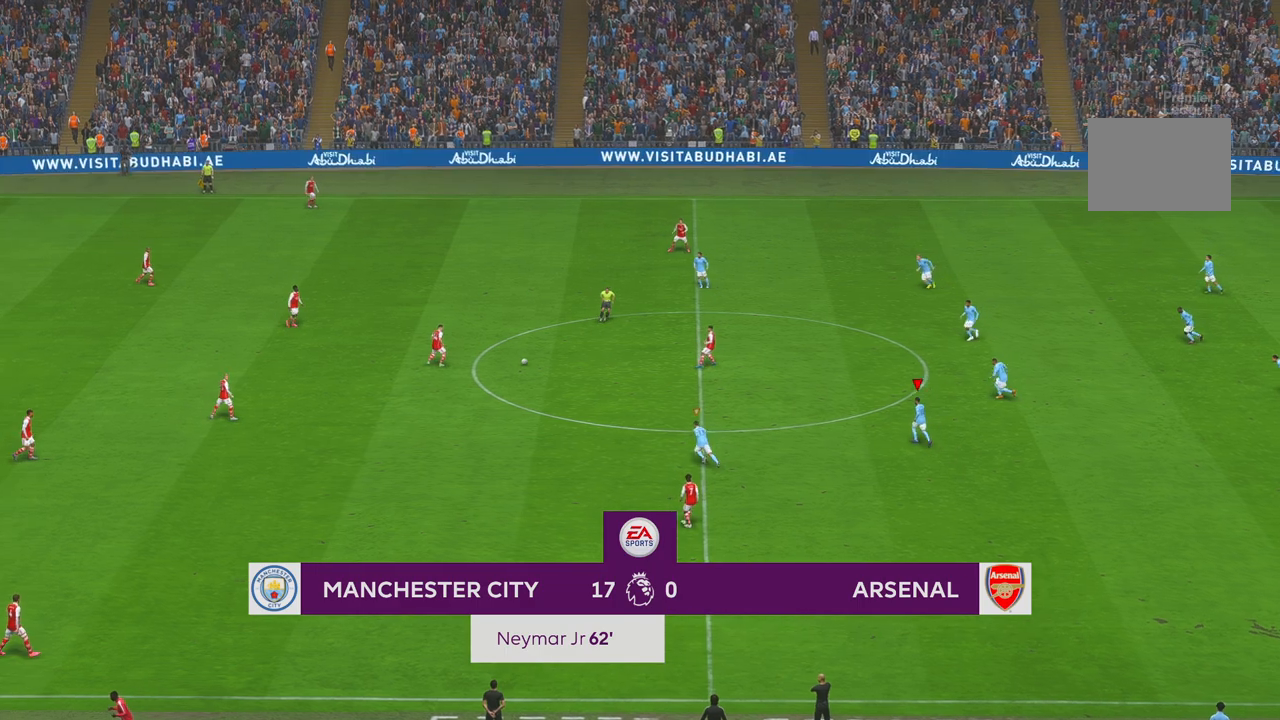
{"buttons": ["R2"], "left_stick": "up-left", "right_stick": "center", "events": []}
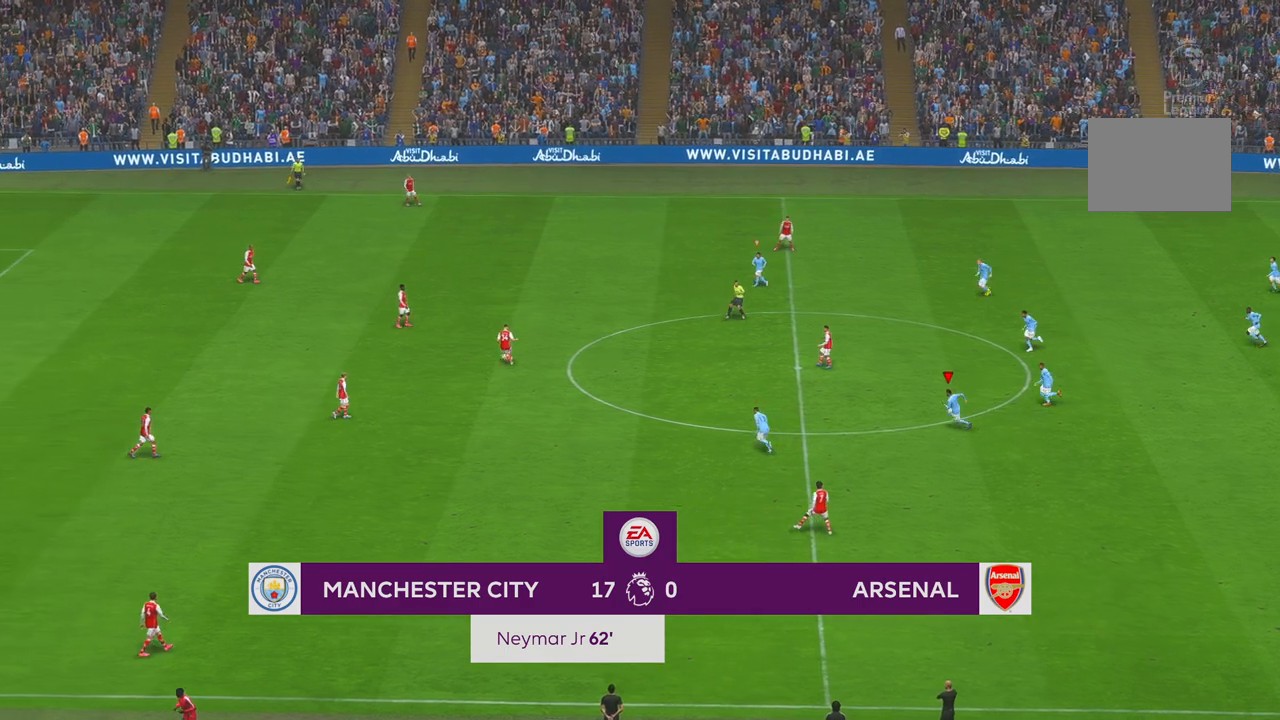
{"buttons": ["R2"], "left_stick": "up-left", "right_stick": "center", "events": []}
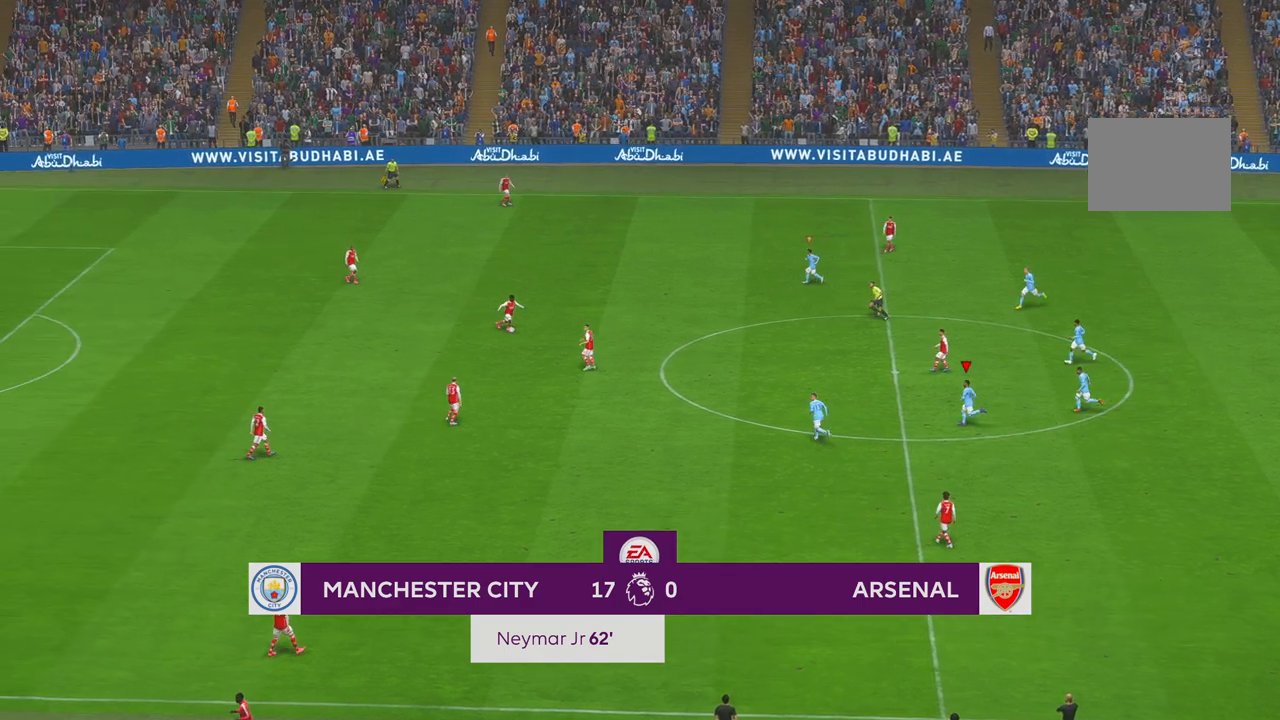
{"buttons": ["R2"], "left_stick": "down-left", "right_stick": "center", "events": [[50, "left_stick", "left"], [217, "left_stick", "down-left"], [317, "L1", "down"], [483, "L1", "up"]]}
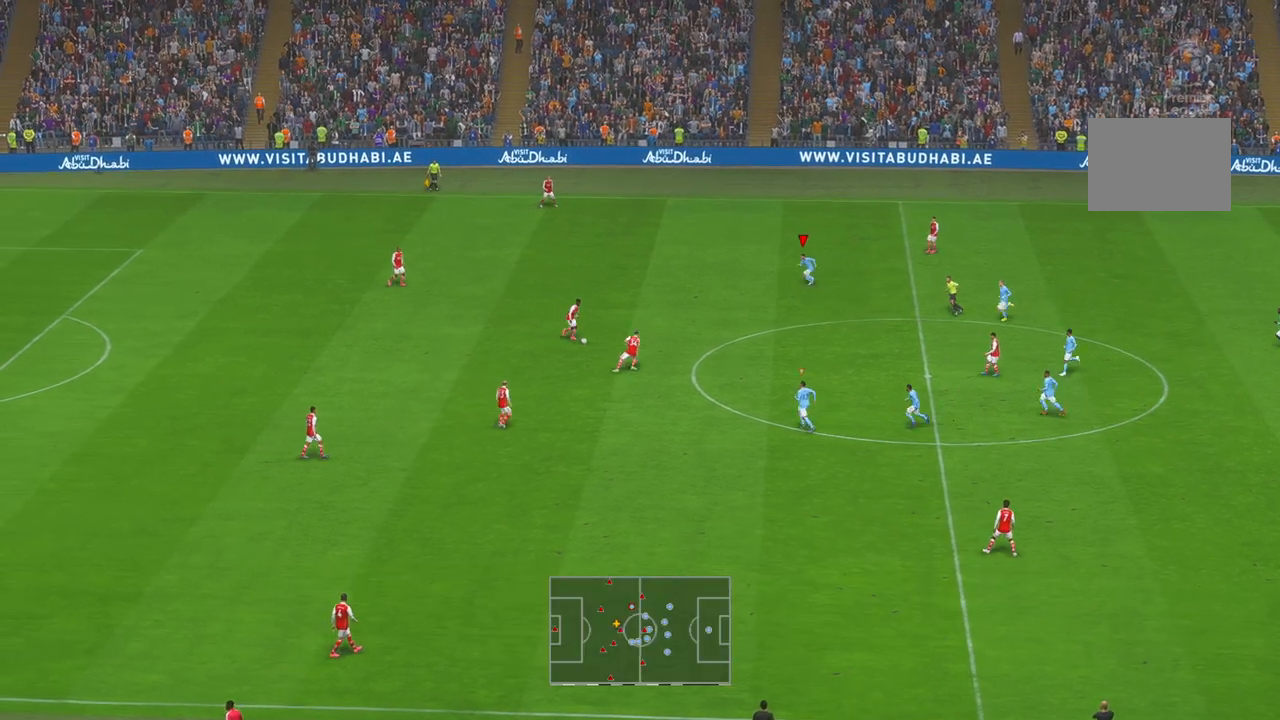
{"buttons": ["R2"], "left_stick": "down-left", "right_stick": "center", "events": [[17, "left_stick", "up-left"], [150, "left_stick", "up"], [317, "left_stick", "center"], [383, "left_stick", "down-left"]]}
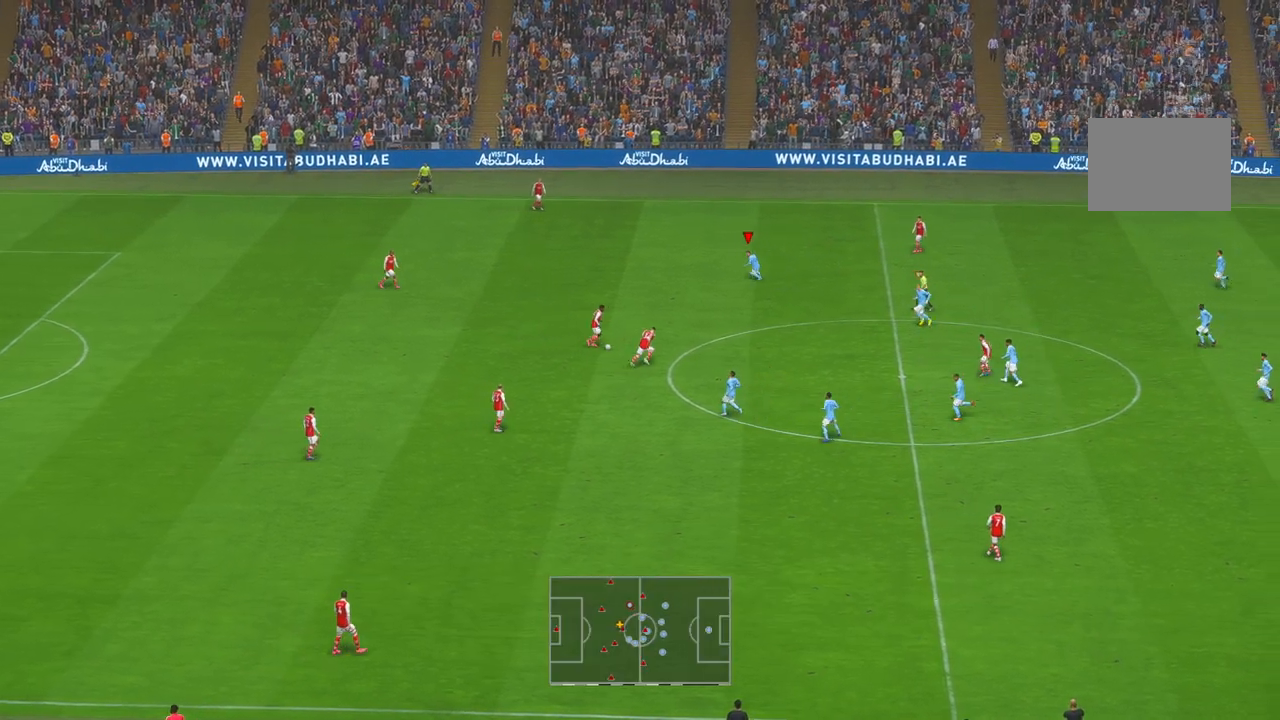
{"buttons": ["R2"], "left_stick": "down", "right_stick": "center", "events": [[100, "left_stick", "down"]]}
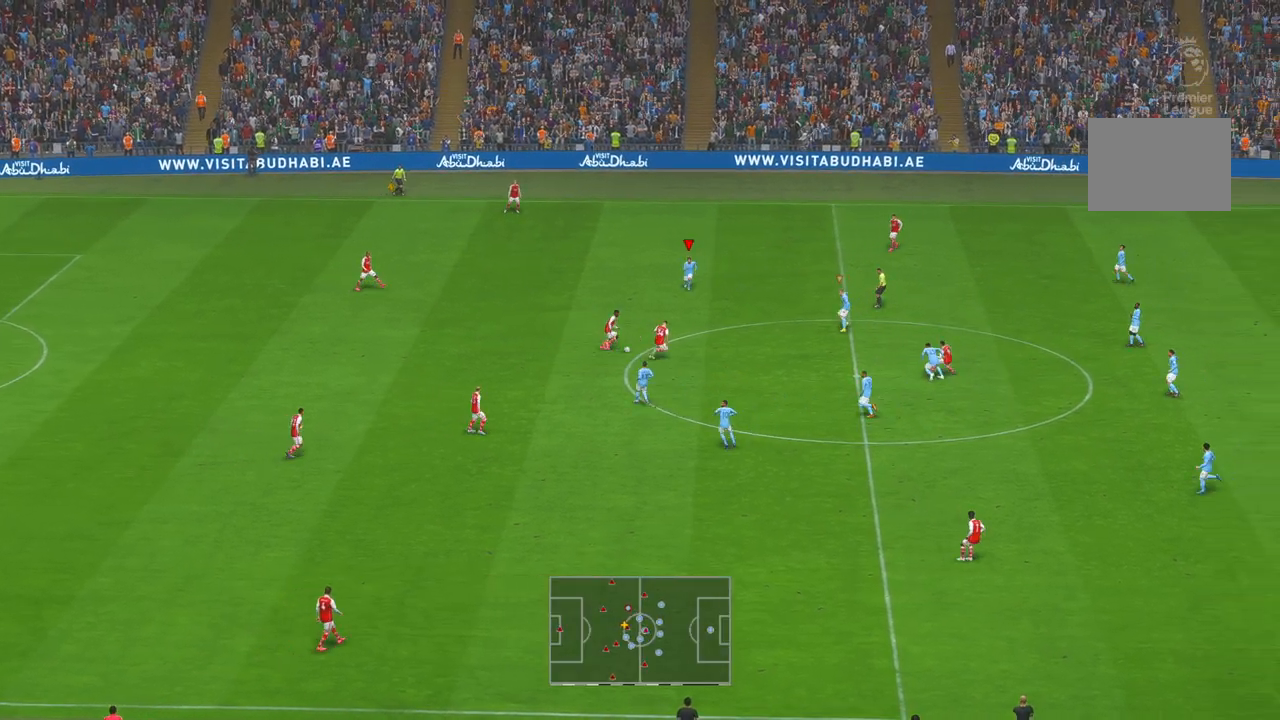
{"buttons": ["R2"], "left_stick": "down", "right_stick": "center", "events": []}
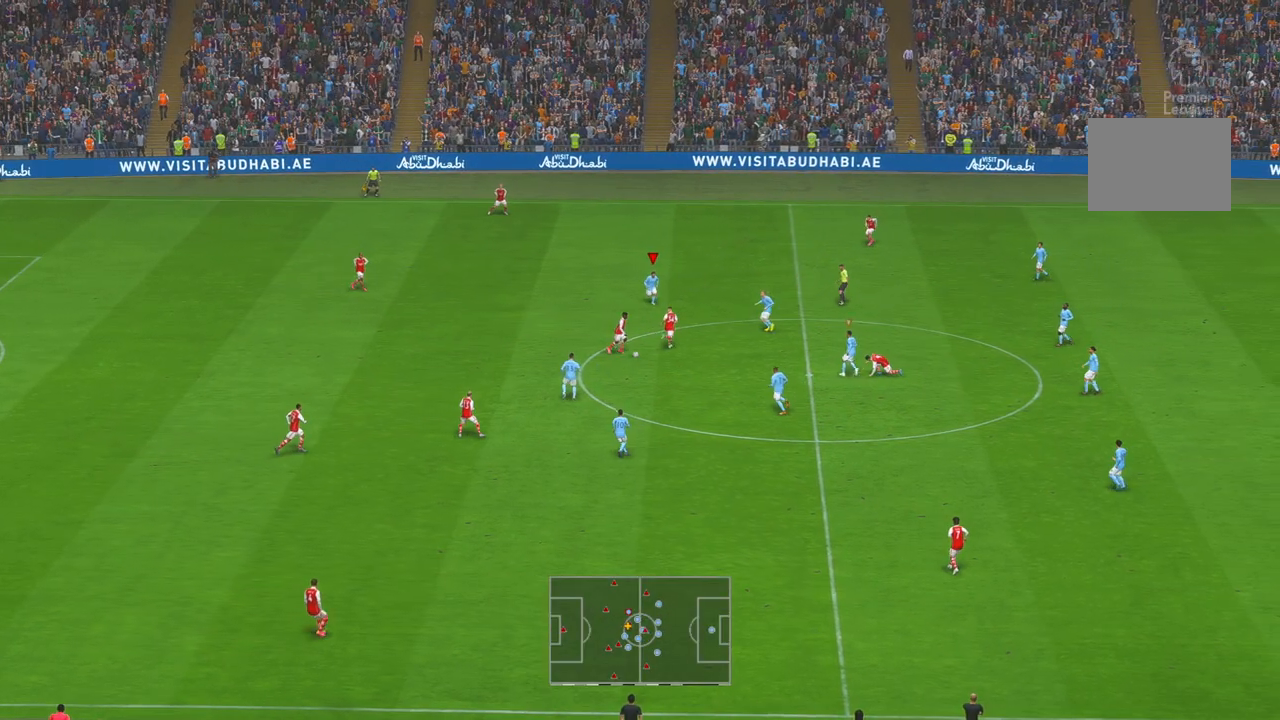
{"buttons": ["R2"], "left_stick": "down-right", "right_stick": "center", "events": [[267, "left_stick", "down-right"]]}
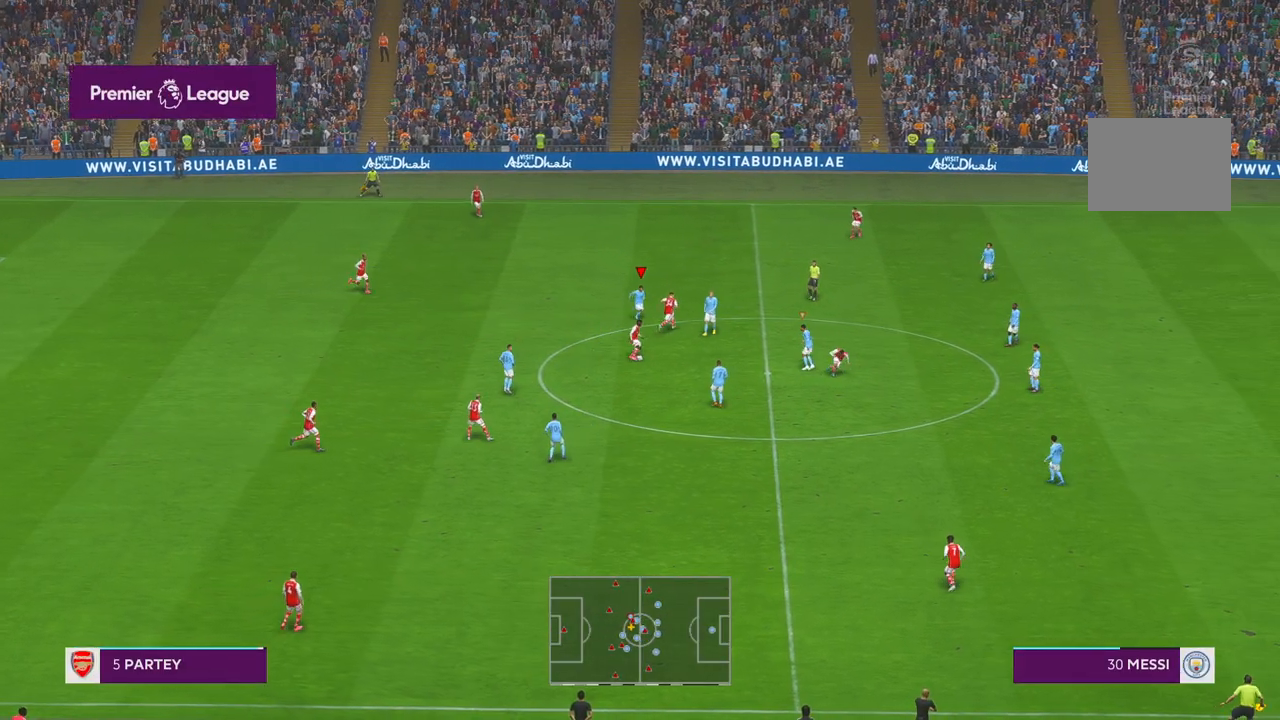
{"buttons": ["R2"], "left_stick": "up-left", "right_stick": "center", "events": [[17, "L1", "down"], [133, "L1", "up"], [167, "left_stick", "up-right"], [300, "left_stick", "center"], [367, "left_stick", "up"], [417, "left_stick", "up-left"]]}
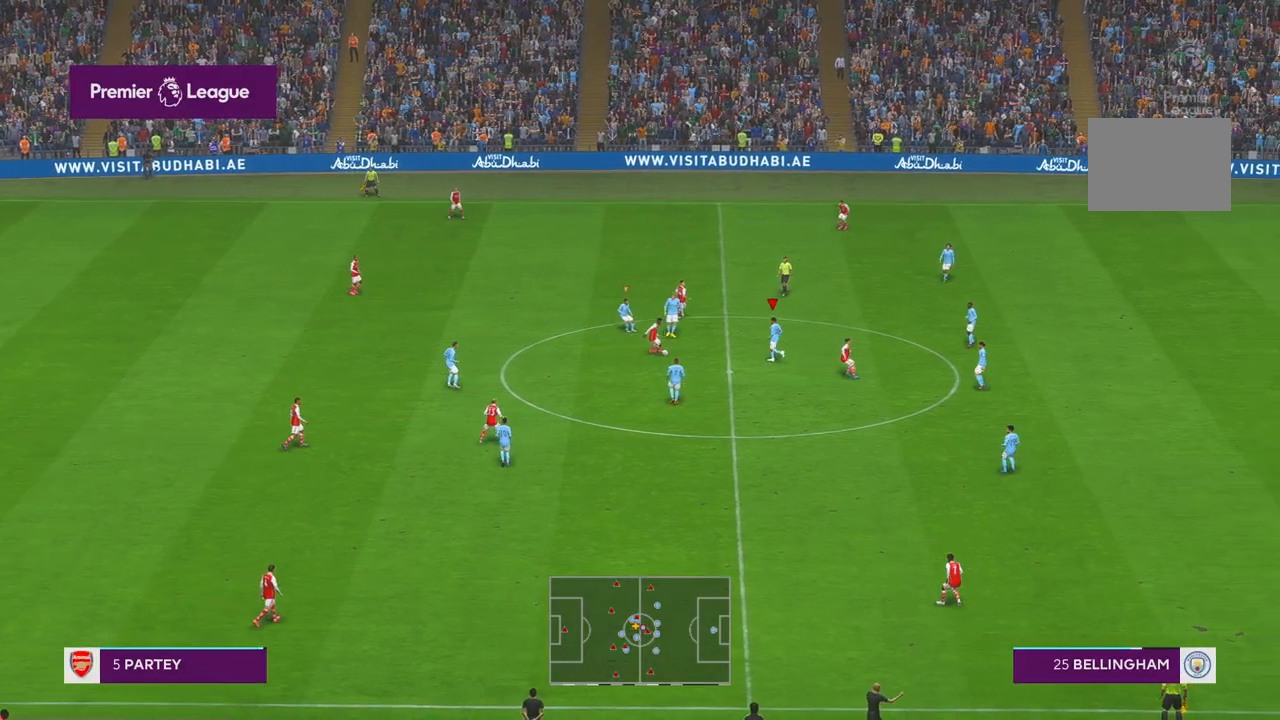
{"buttons": ["R2"], "left_stick": "up-left", "right_stick": "center", "events": []}
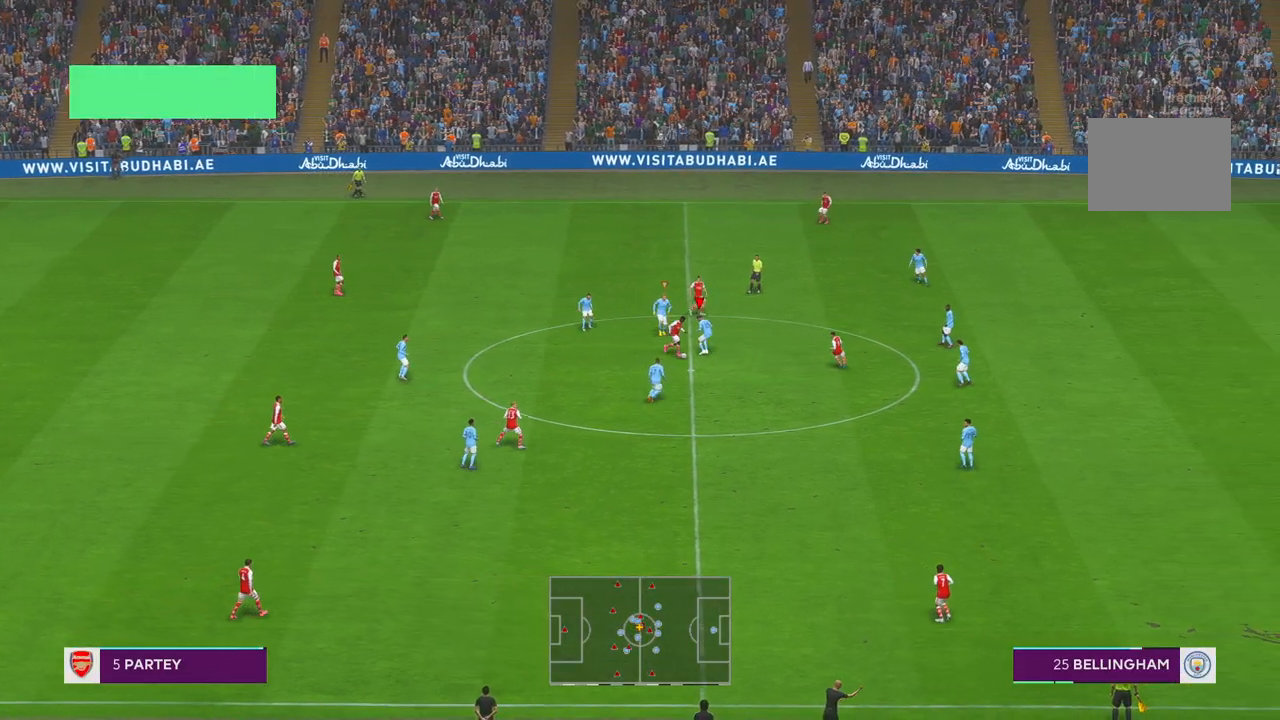
{"buttons": ["R2"], "left_stick": "down-left", "right_stick": "center", "events": [[33, "left_stick", "down-left"]]}
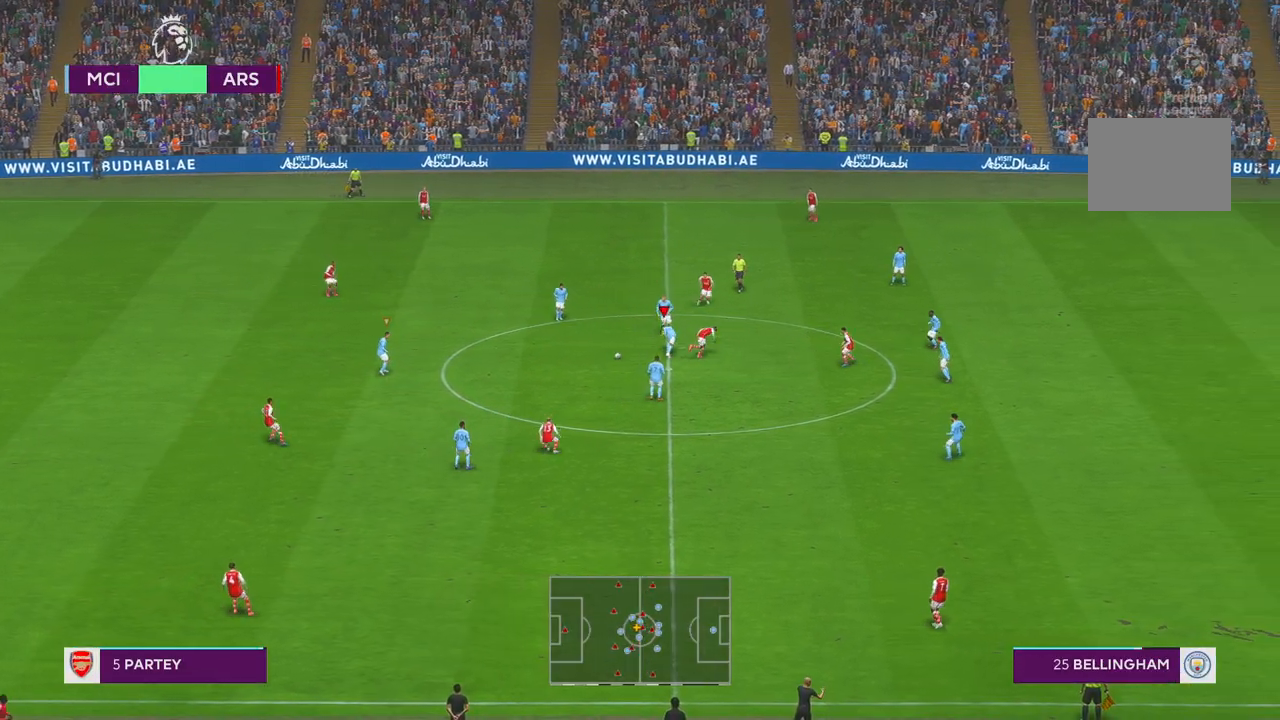
{"buttons": ["A", "R2"], "left_stick": "down-left", "right_stick": "center", "events": [[500, "A", "down"]]}
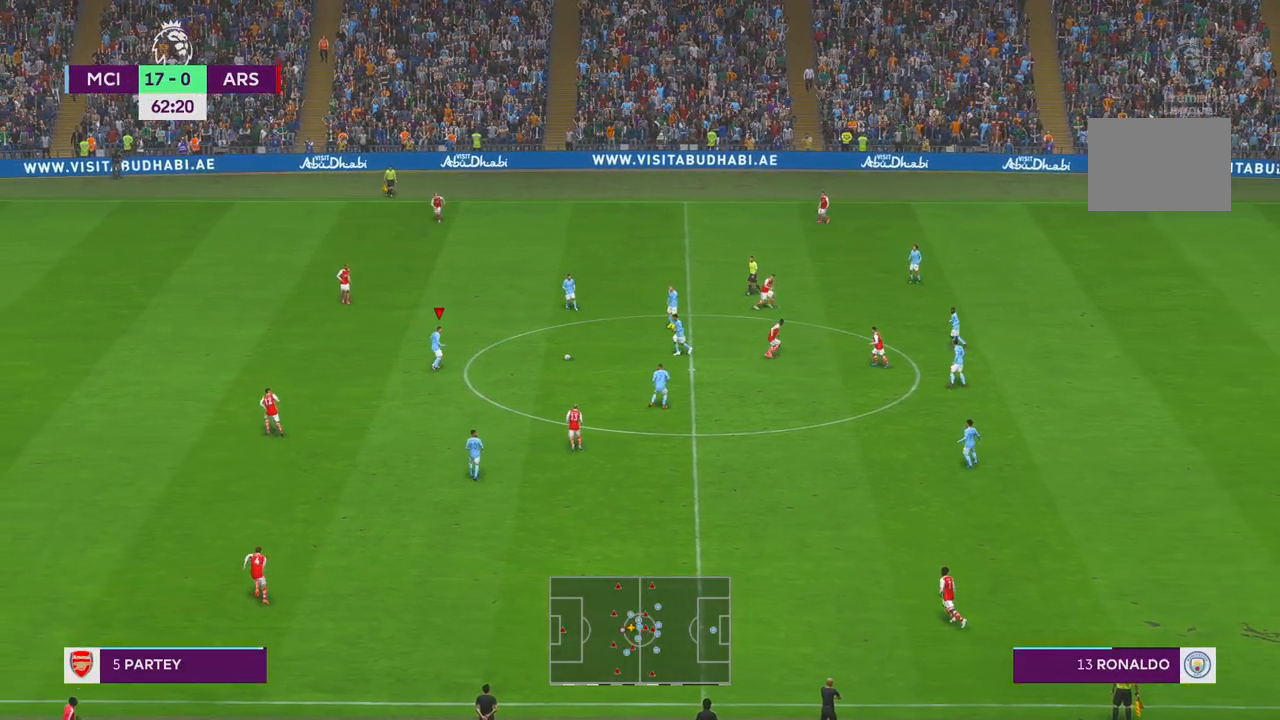
{"buttons": ["R2"], "left_stick": "down-left", "right_stick": "center", "events": [[17, "A", "up"]]}
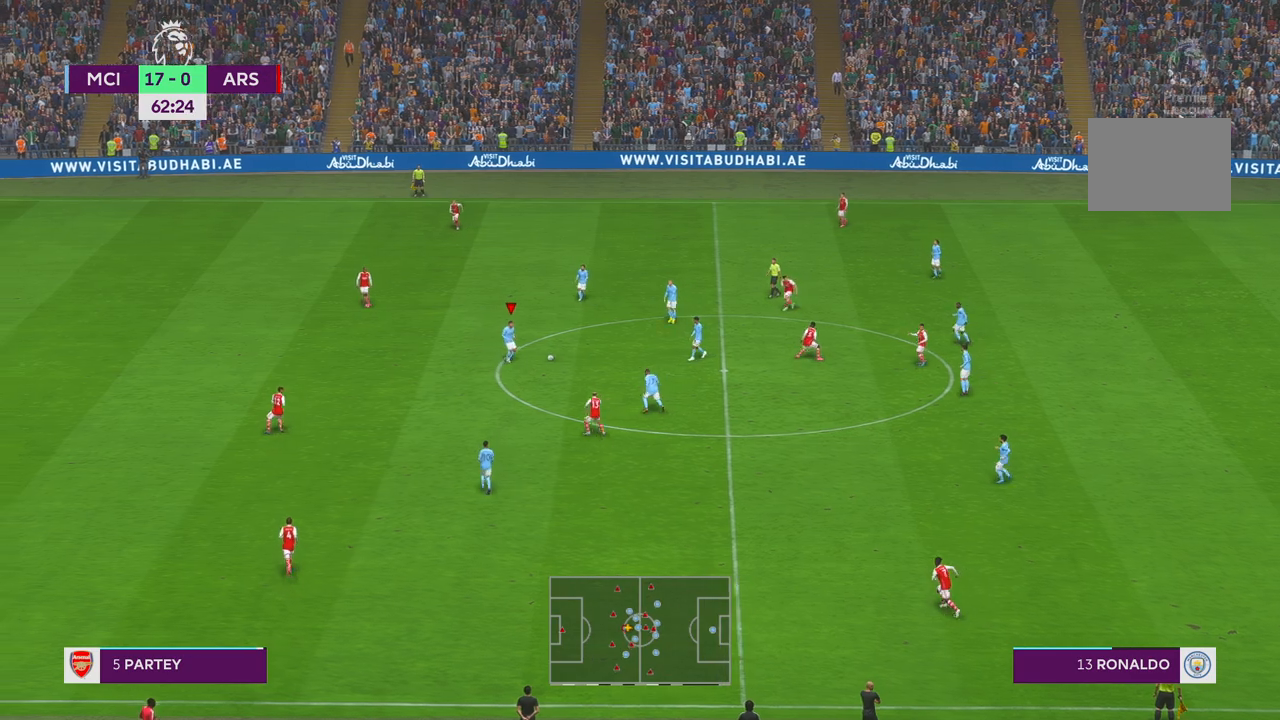
{"buttons": ["R2"], "left_stick": "left", "right_stick": "center", "events": [[367, "left_stick", "left"]]}
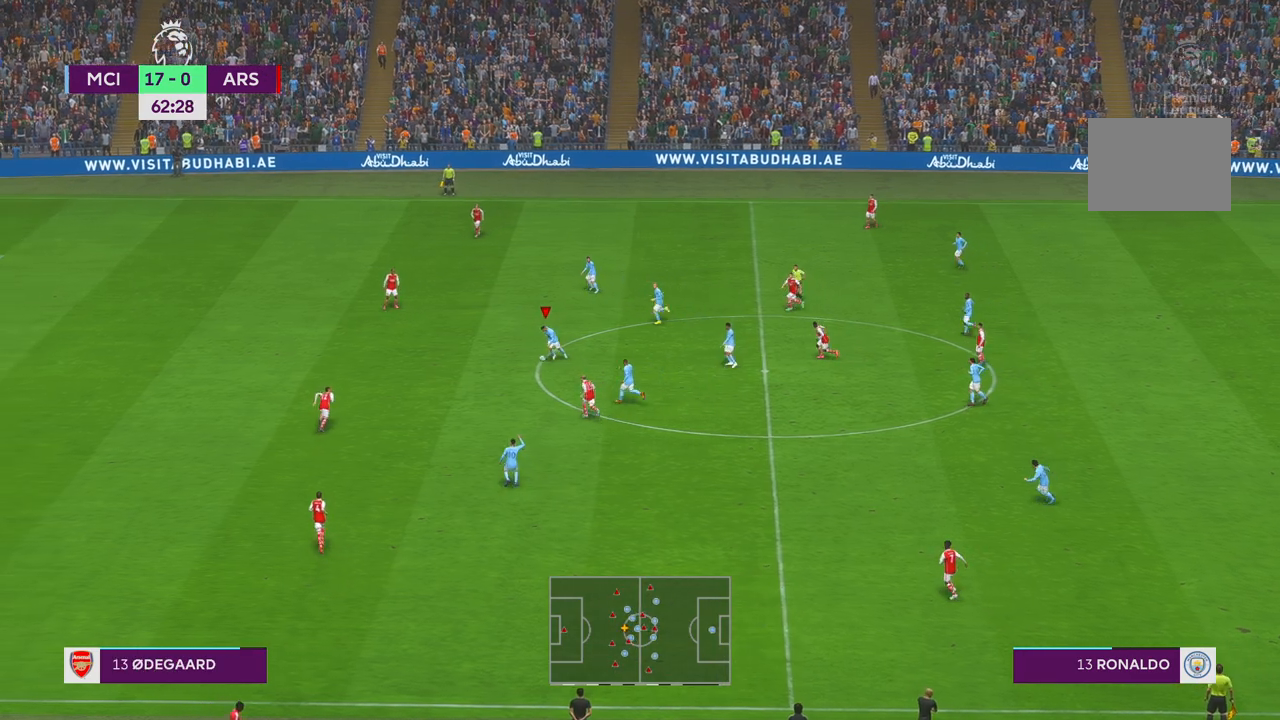
{"buttons": ["R2"], "left_stick": "center", "right_stick": "center", "events": [[367, "left_stick", "center"]]}
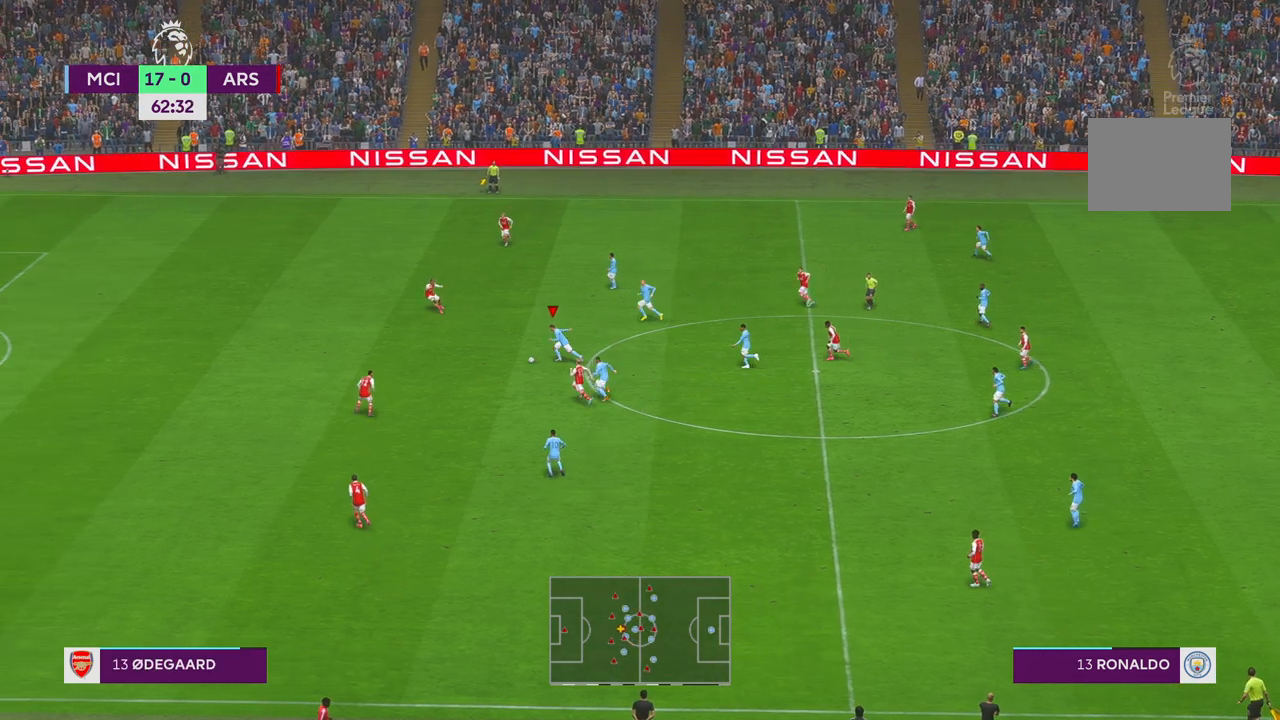
{"buttons": ["R2"], "left_stick": "center", "right_stick": "center", "events": [[333, "B", "down"], [383, "B", "up"]]}
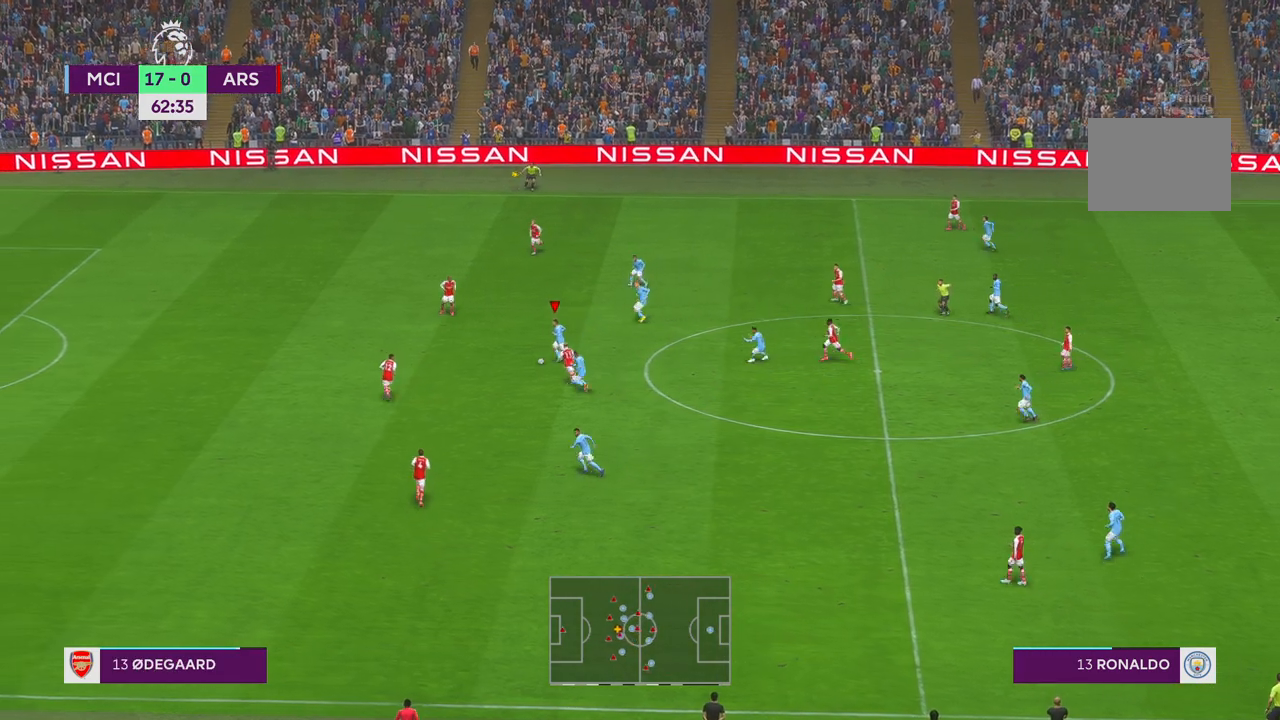
{"buttons": ["R2"], "left_stick": "up", "right_stick": "center", "events": [[17, "X", "down"], [67, "X", "up"], [383, "left_stick", "up"]]}
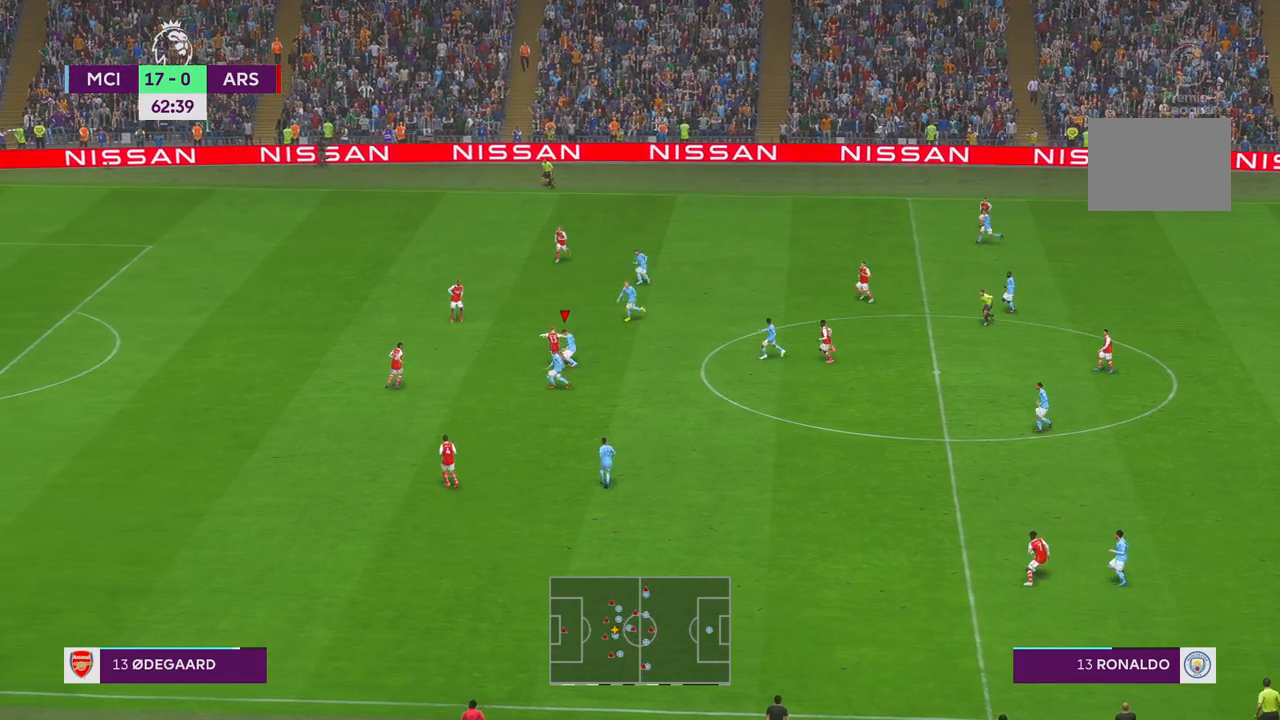
{"buttons": ["R2"], "left_stick": "right", "right_stick": "center", "events": [[217, "left_stick", "right"]]}
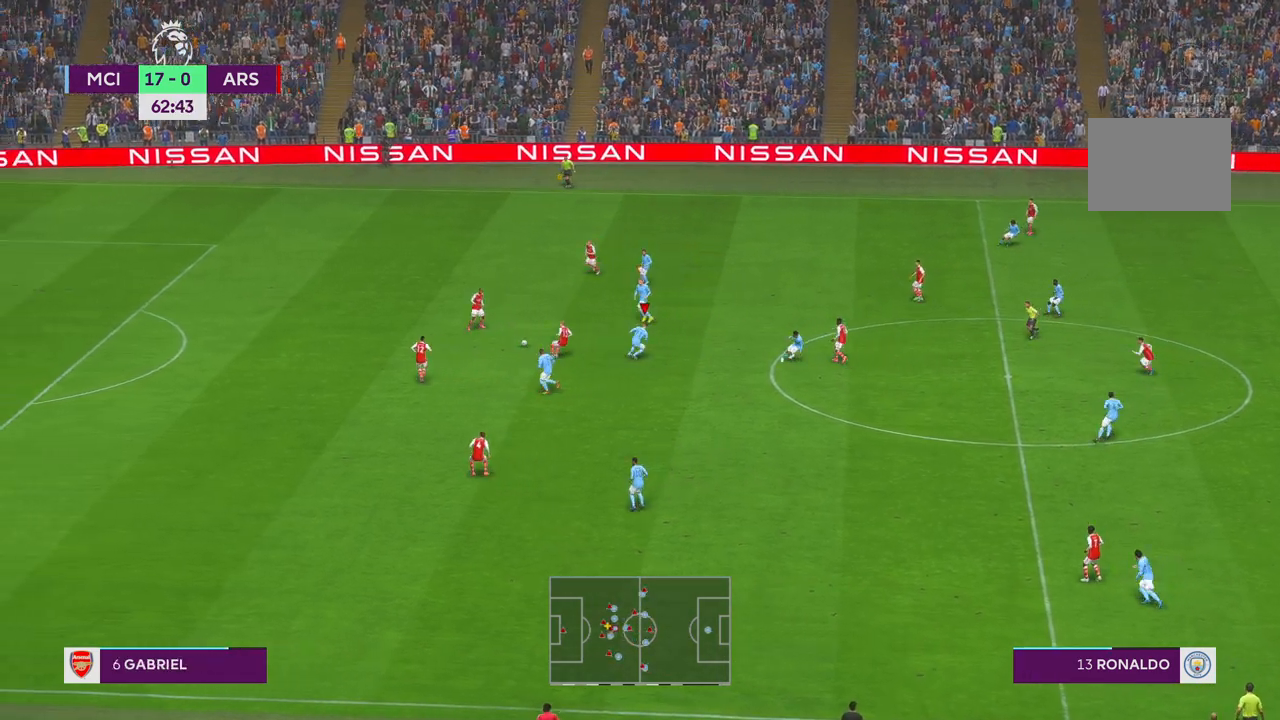
{"buttons": ["R2"], "left_stick": "down-left", "right_stick": "center", "events": [[33, "left_stick", "down"], [233, "left_stick", "center"], [467, "left_stick", "down-left"]]}